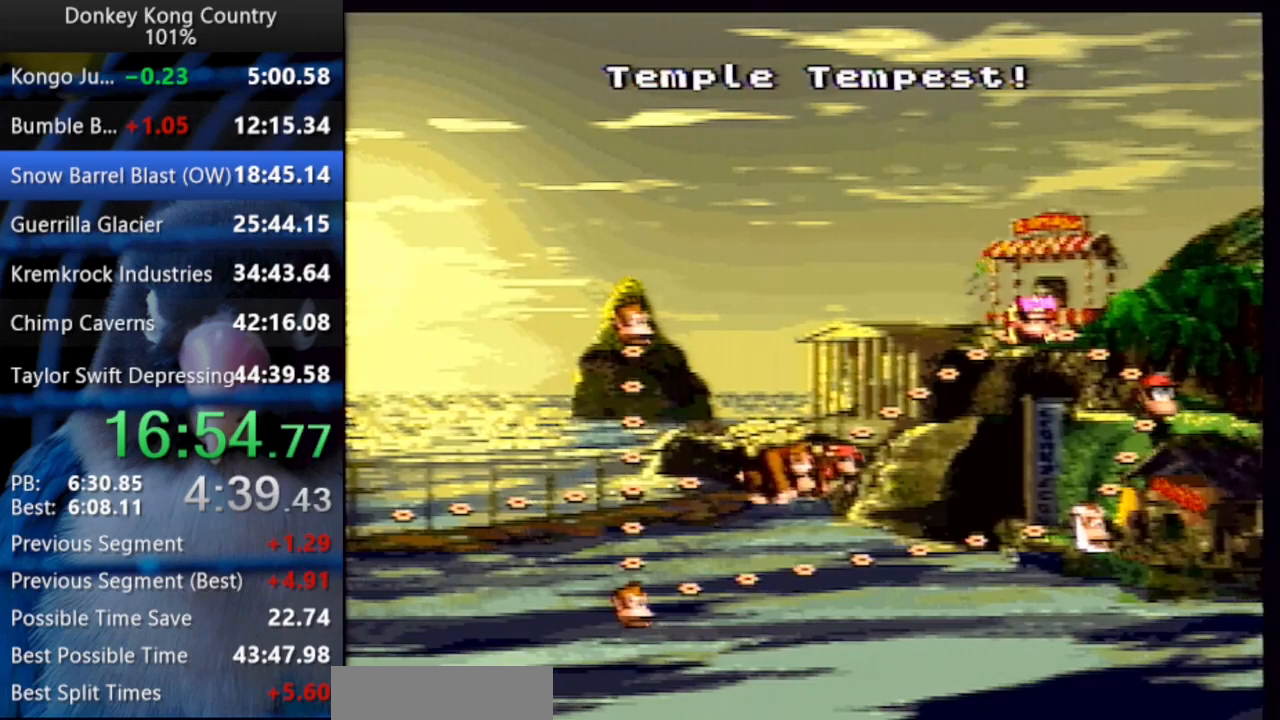
Gameplay with a controller (Nintendo layout); each line is a JSON object with the inputs held at the frame after it. "events" lists button and stick changes between this image and that frame as [ms after this image, input, new state], when the widget could be followed in between. Not read: L3 R3 SELECT START.
{"buttons": ["DPAD_LEFT"], "events": [[183, "DPAD_LEFT", "down"]]}
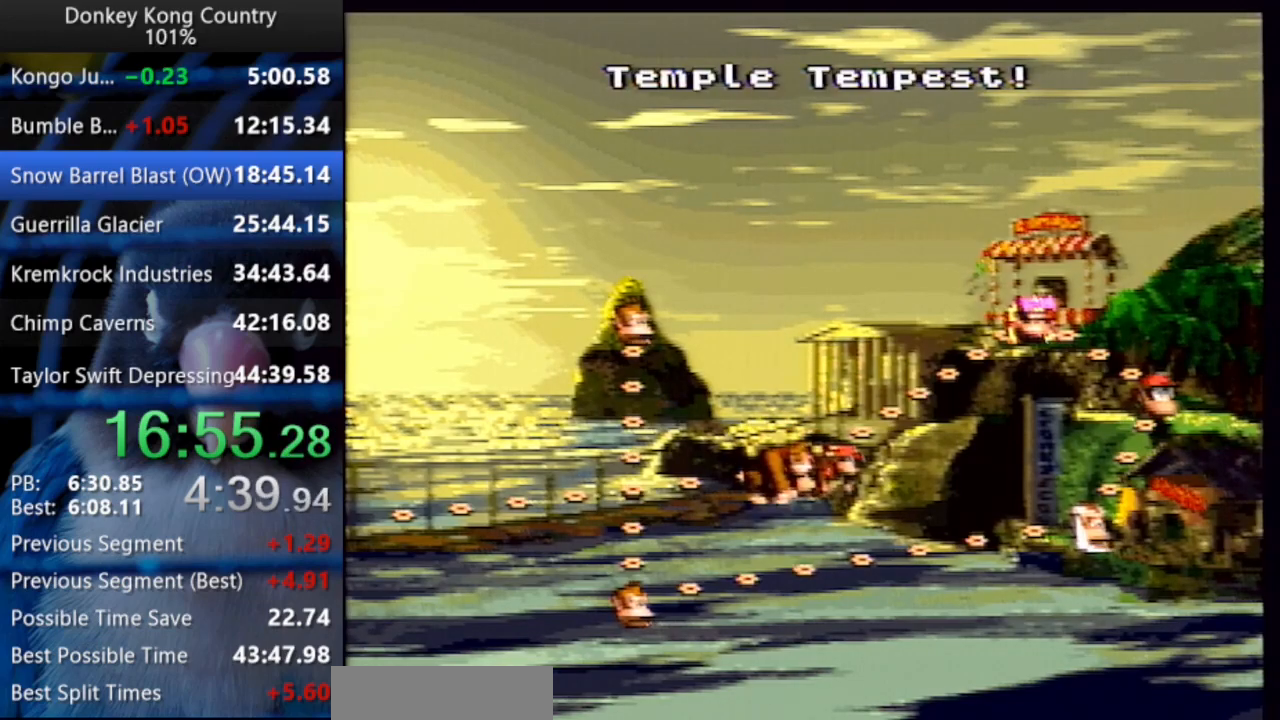
{"buttons": ["DPAD_LEFT"], "events": []}
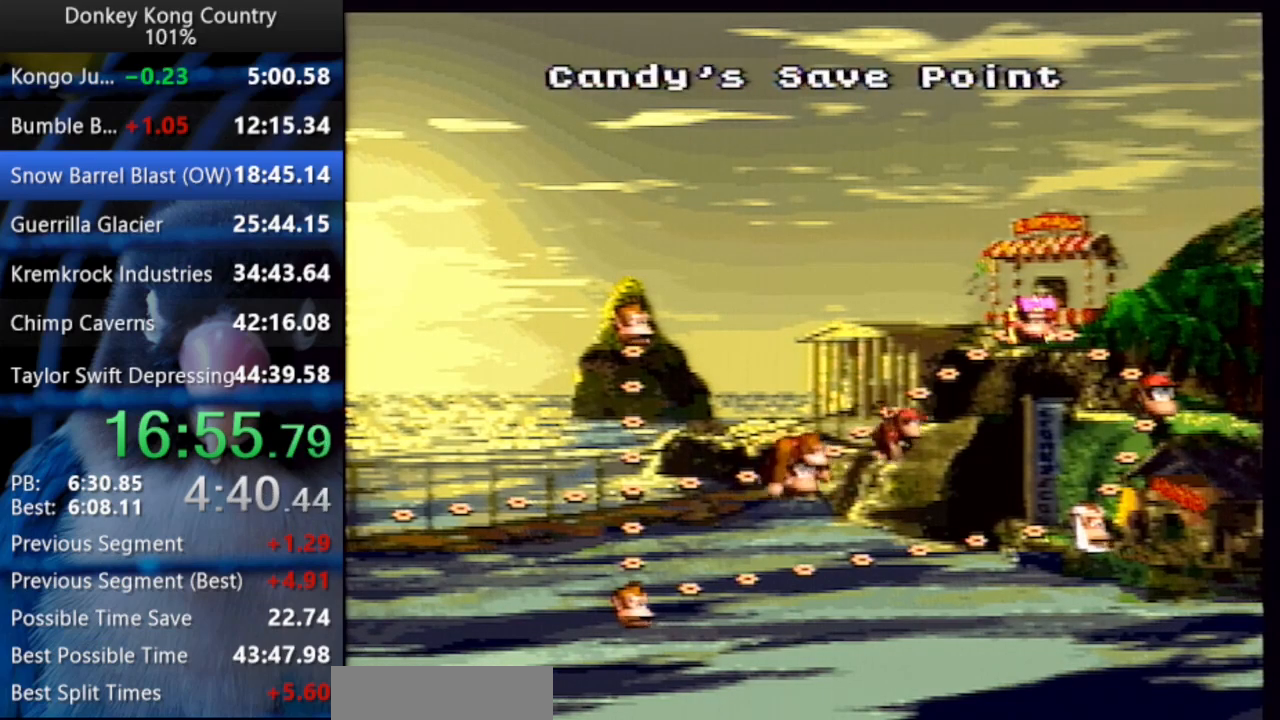
{"buttons": ["DPAD_LEFT"], "events": []}
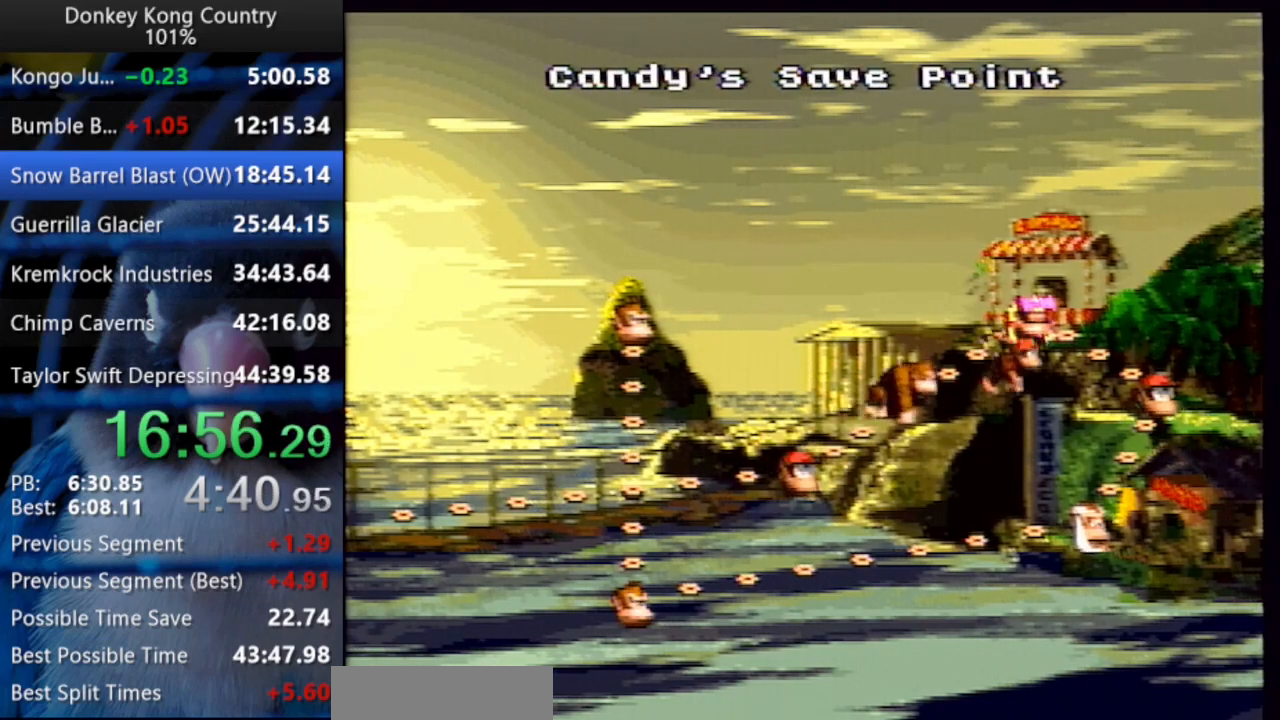
{"buttons": ["DPAD_LEFT"], "events": []}
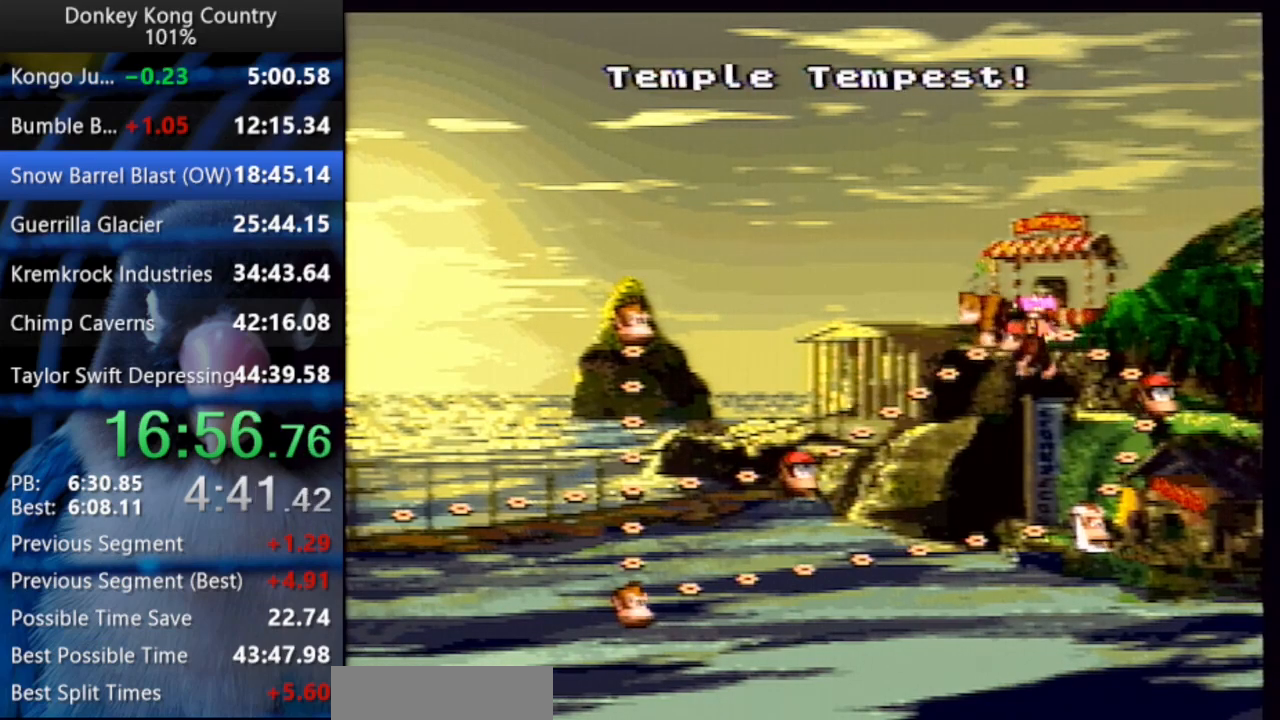
{"buttons": ["DPAD_LEFT"], "events": []}
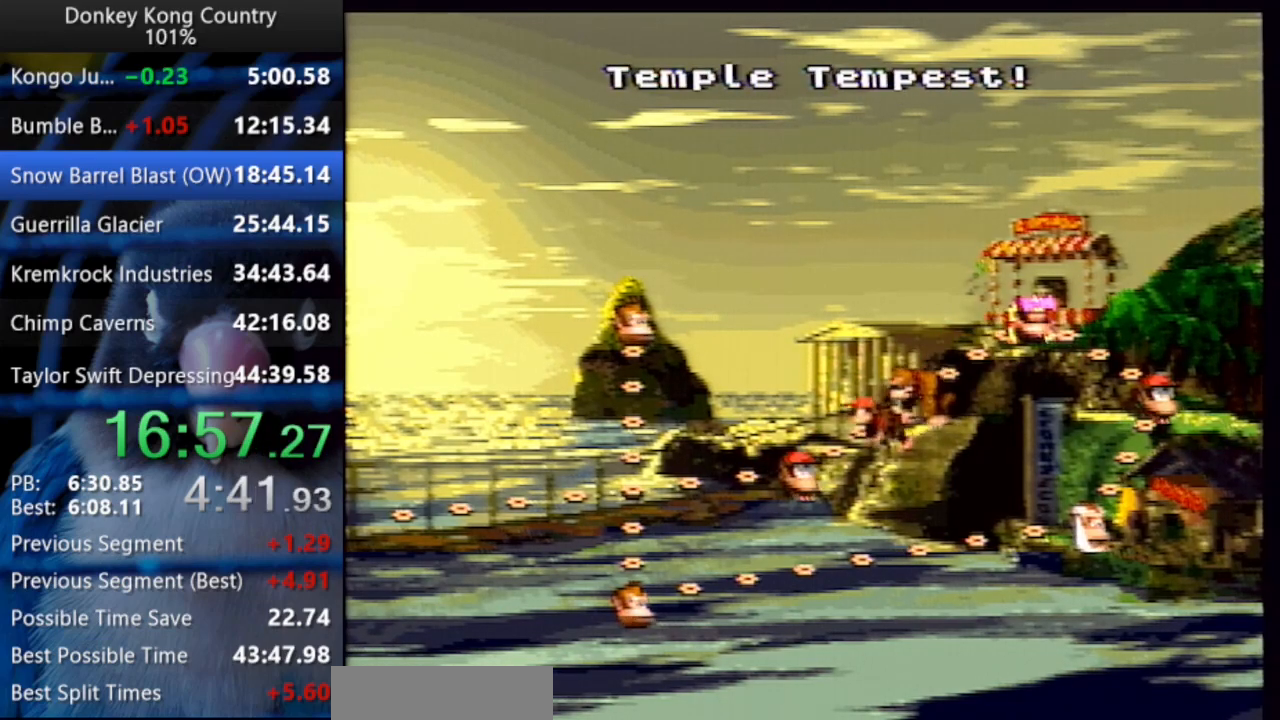
{"buttons": ["DPAD_LEFT"], "events": []}
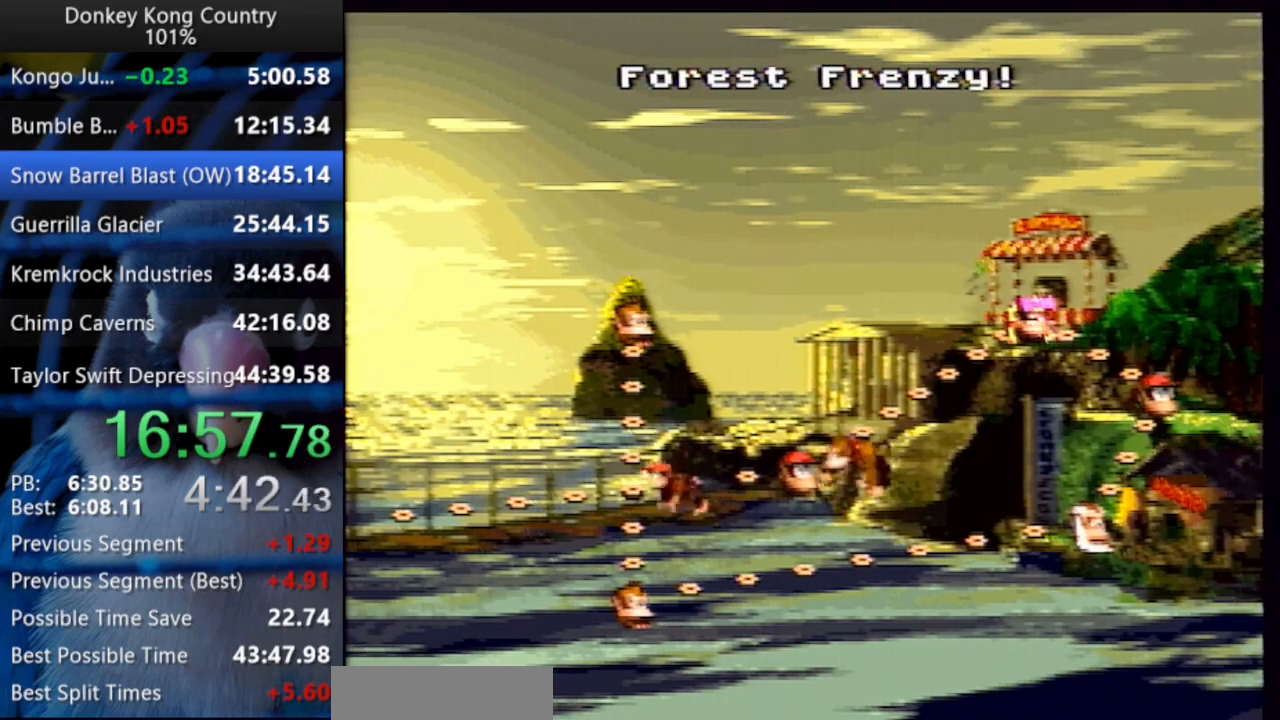
{"buttons": ["DPAD_UP"], "events": [[250, "DPAD_LEFT", "up"], [483, "DPAD_UP", "down"]]}
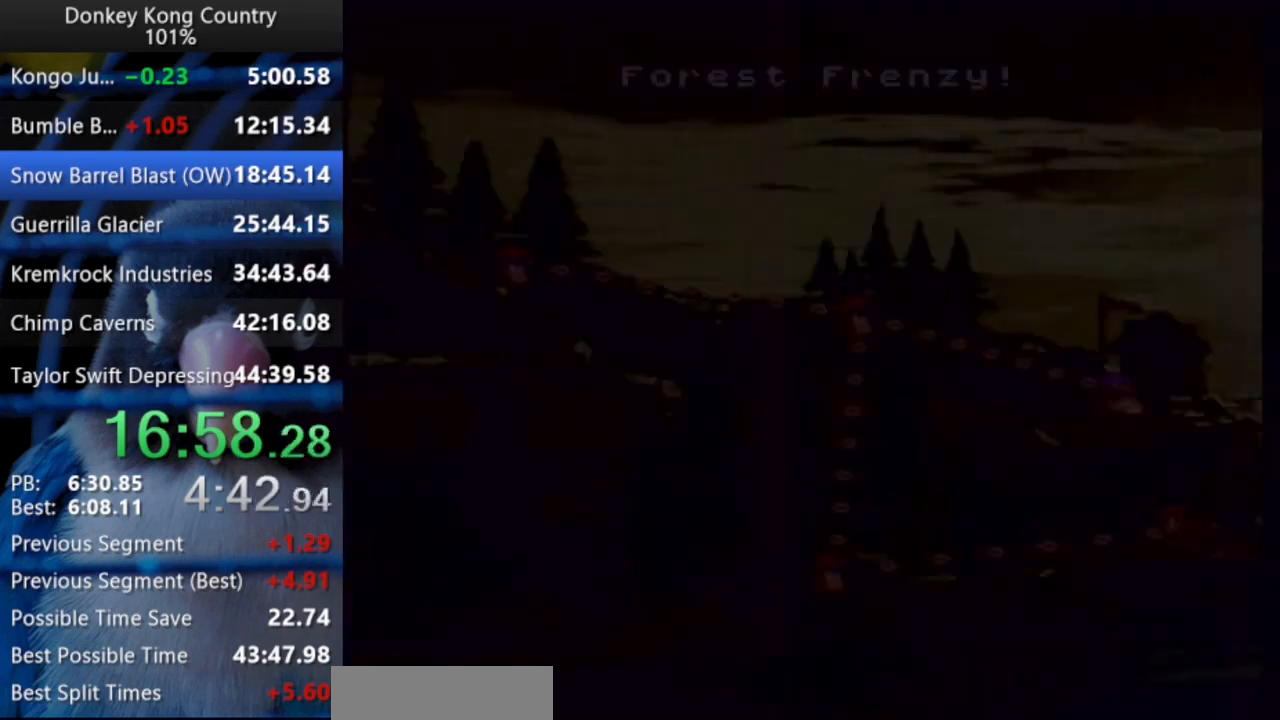
{"buttons": ["DPAD_UP"], "events": []}
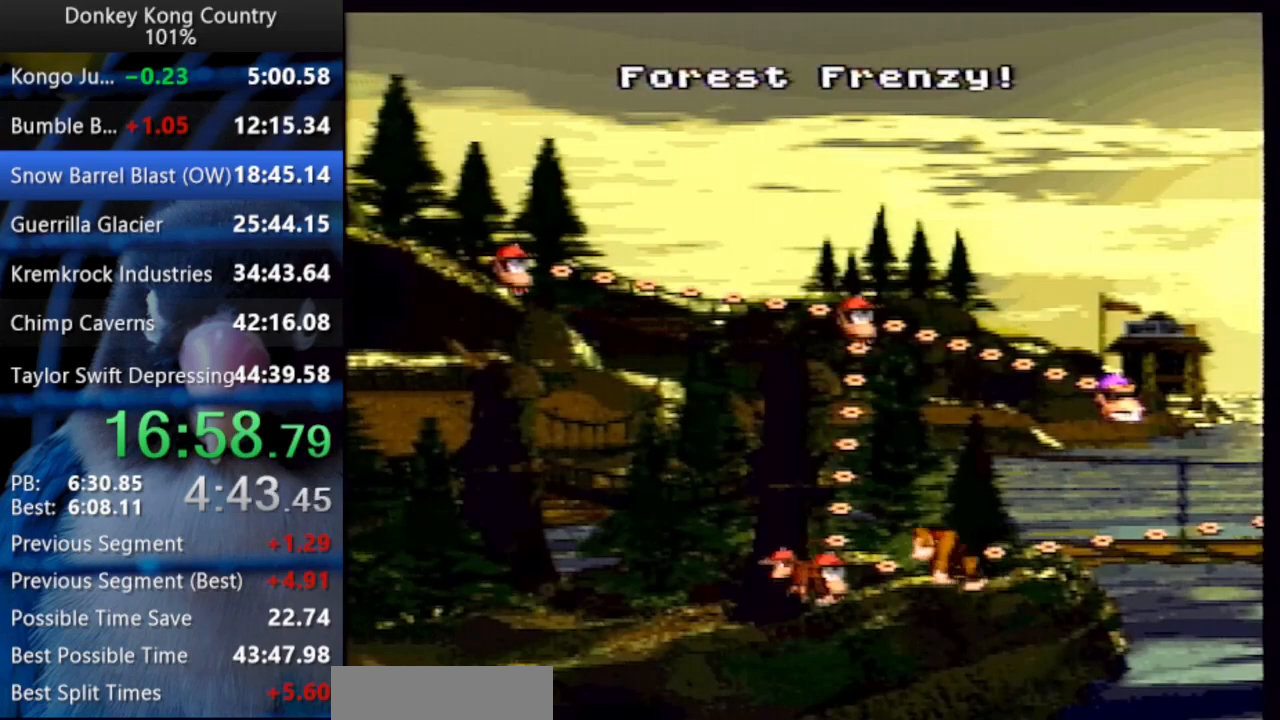
{"buttons": ["DPAD_UP"], "events": []}
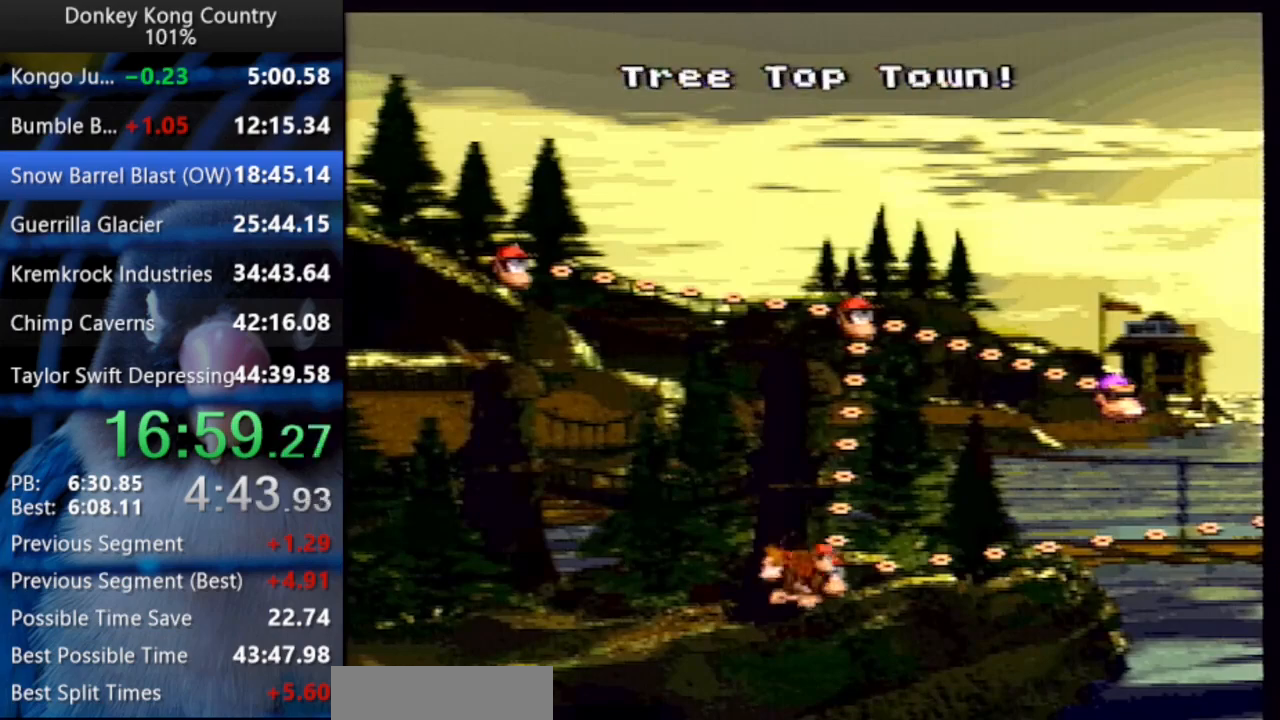
{"buttons": ["DPAD_RIGHT"], "events": [[350, "DPAD_UP", "up"], [483, "DPAD_RIGHT", "down"]]}
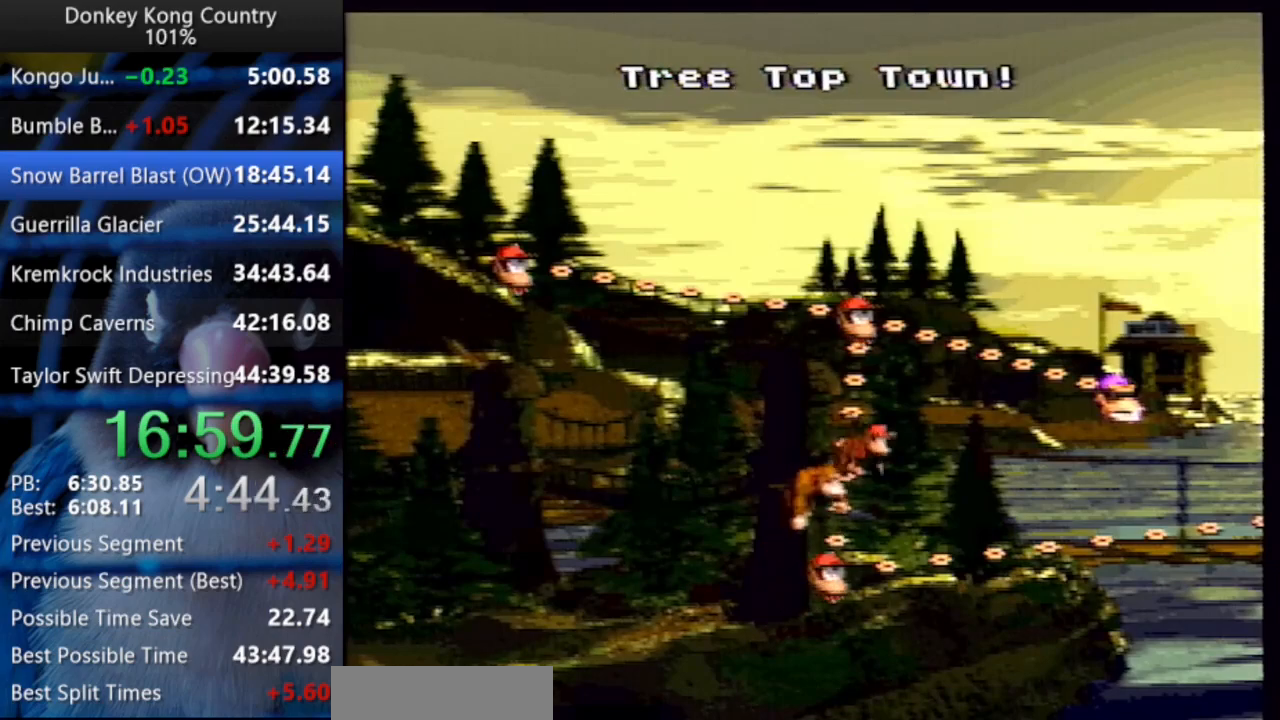
{"buttons": ["DPAD_RIGHT"], "events": []}
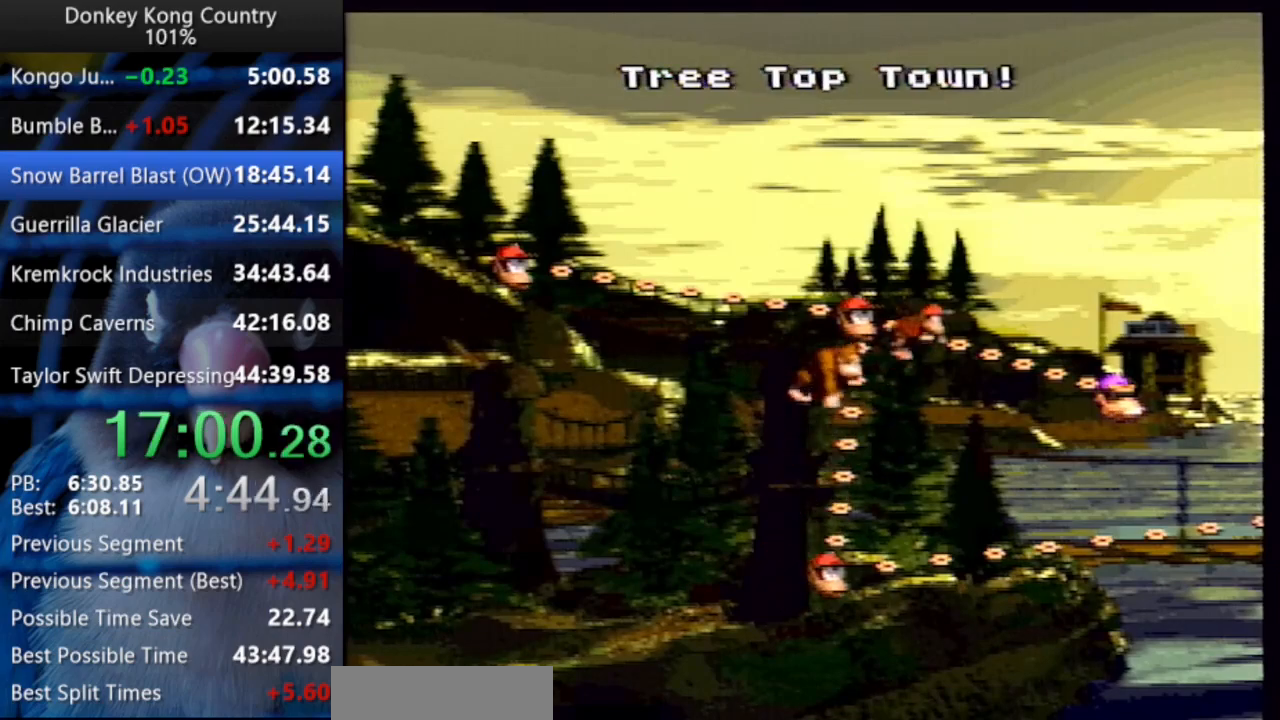
{"buttons": ["DPAD_RIGHT"], "events": []}
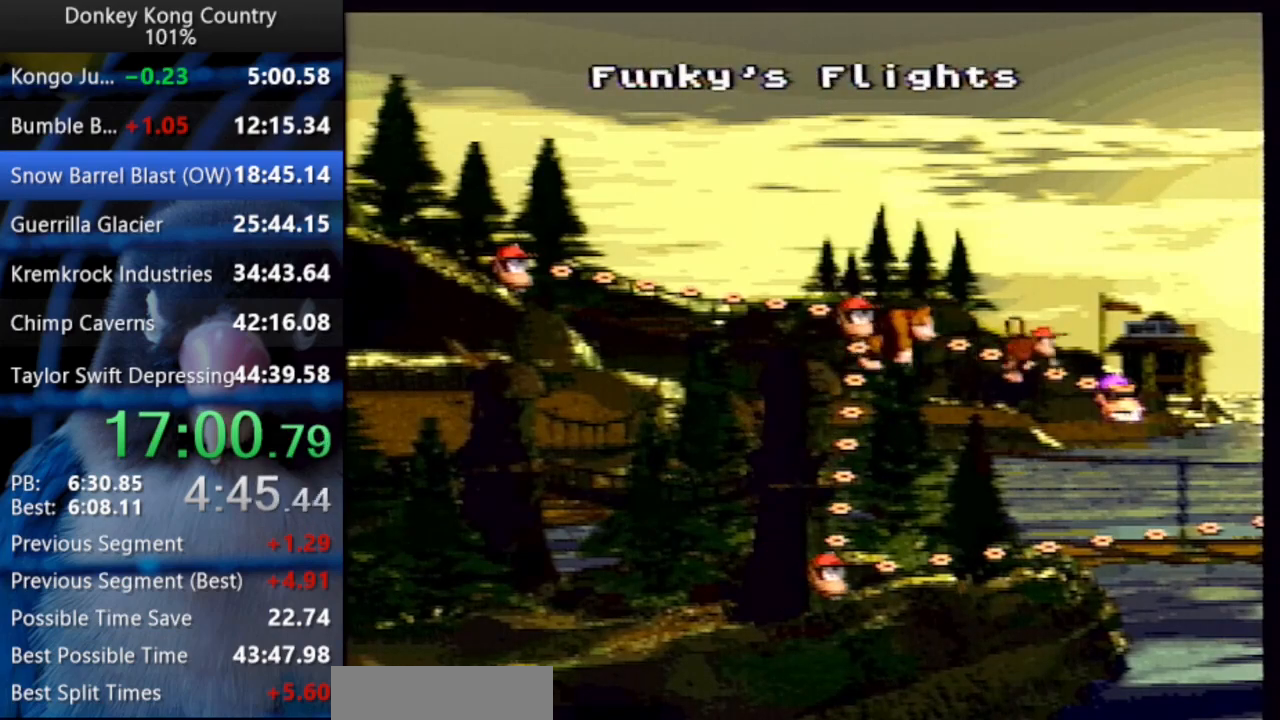
{"buttons": [], "events": [[150, "DPAD_RIGHT", "up"], [167, "B", "down"], [250, "B", "up"], [333, "B", "down"], [450, "B", "up"]]}
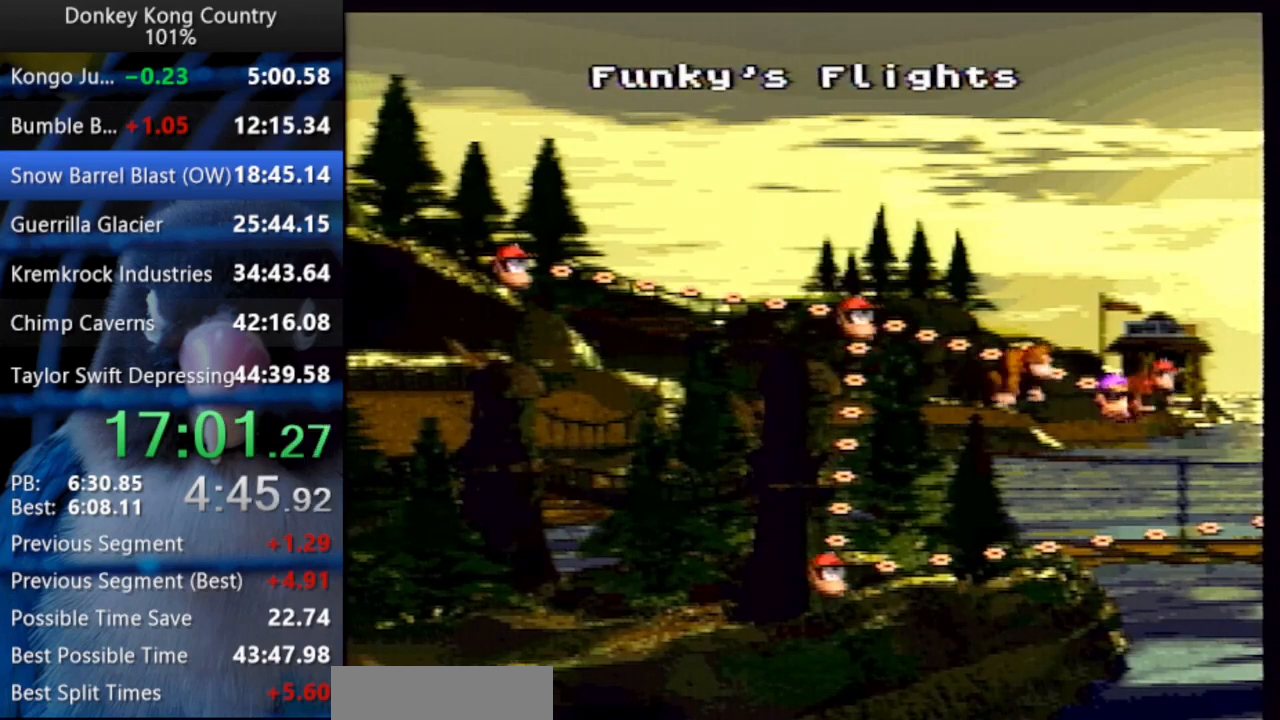
{"buttons": ["B"], "events": [[17, "B", "down"], [67, "B", "up"], [117, "B", "down"], [300, "B", "up"], [350, "B", "down"]]}
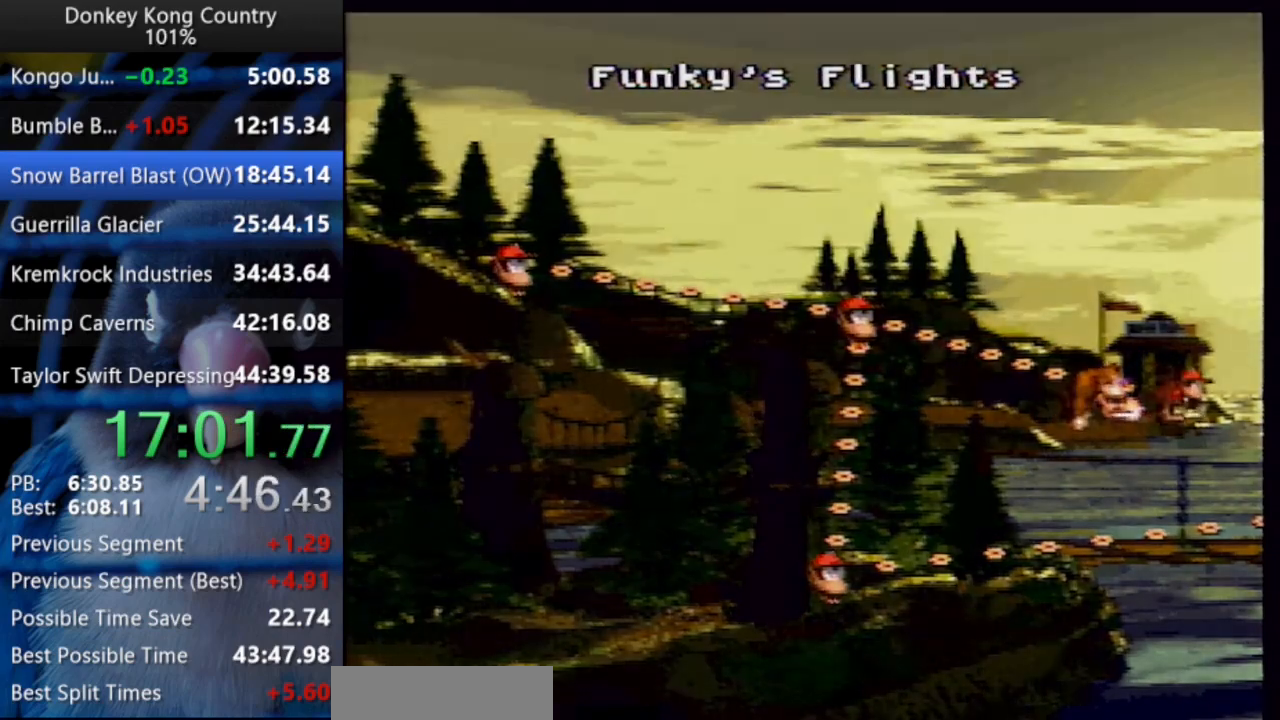
{"buttons": ["B"], "events": [[50, "B", "up"], [100, "B", "down"], [300, "B", "up"], [350, "B", "down"], [433, "B", "up"], [500, "B", "down"]]}
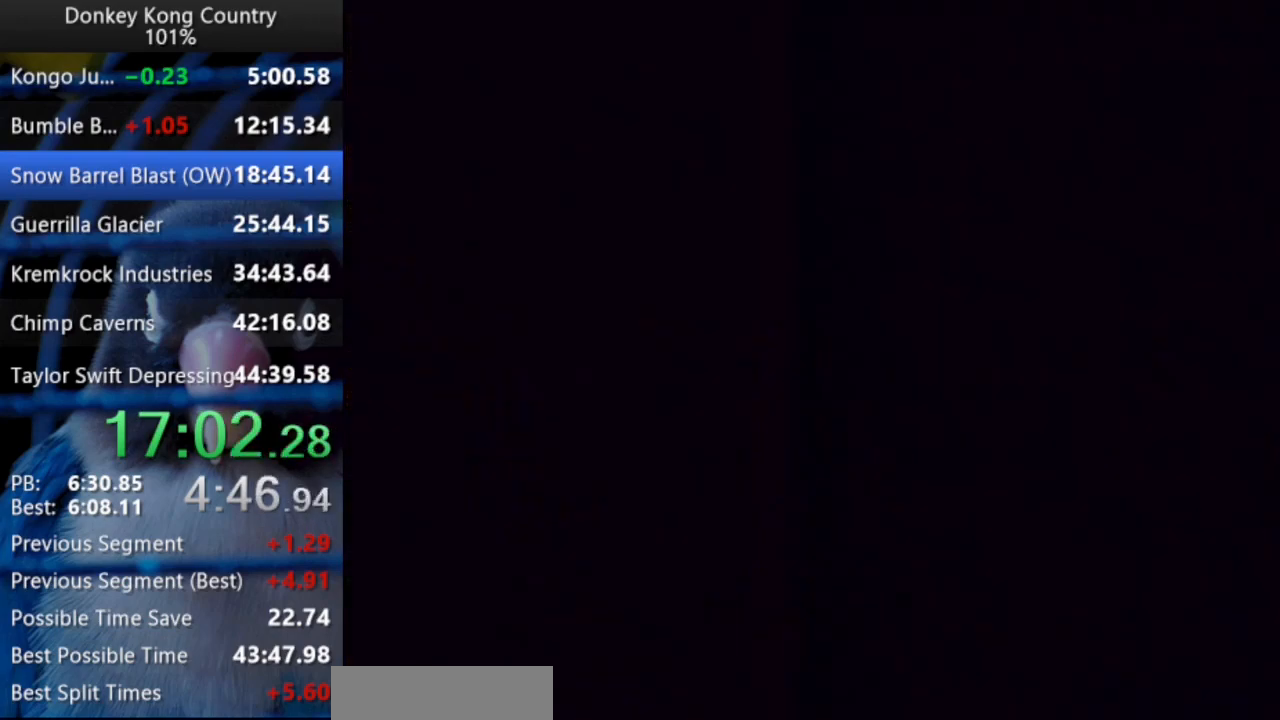
{"buttons": ["B"], "events": [[67, "B", "up"], [117, "B", "down"], [200, "B", "up"], [250, "B", "down"], [317, "B", "up"], [383, "B", "down"]]}